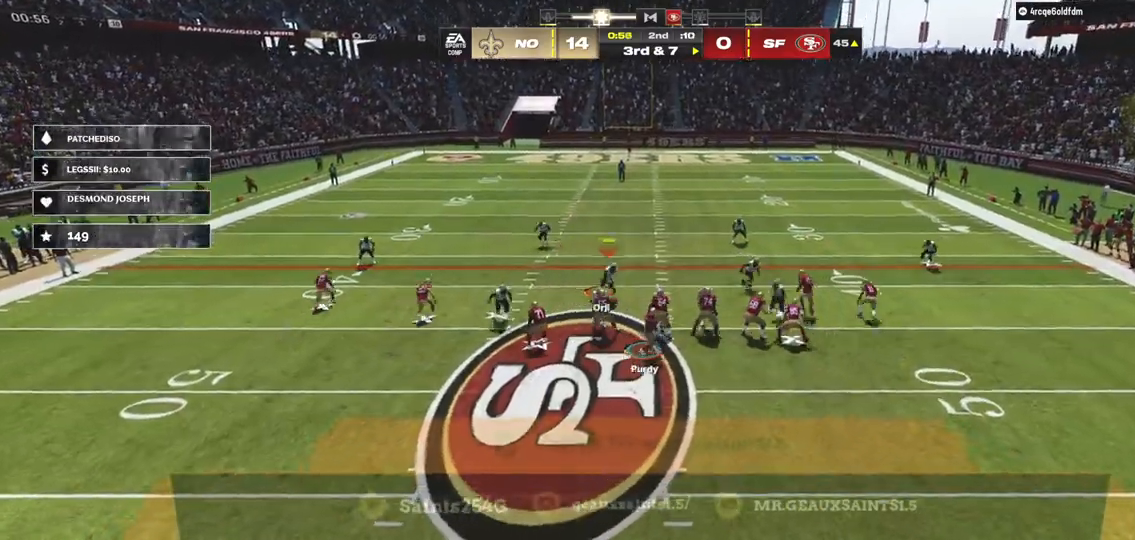
Gameplay with a controller (Xbox layout); each line is a JSON object with the inputs held at the frame after it. "events" lists button and stick changes between this image and that frame as [ms after this image, input, new state], when the widget could be followed in between. Not read: L3.
{"buttons": ["R2"], "left_stick": "up-left", "right_stick": "center", "events": [[100, "R2", "down"]]}
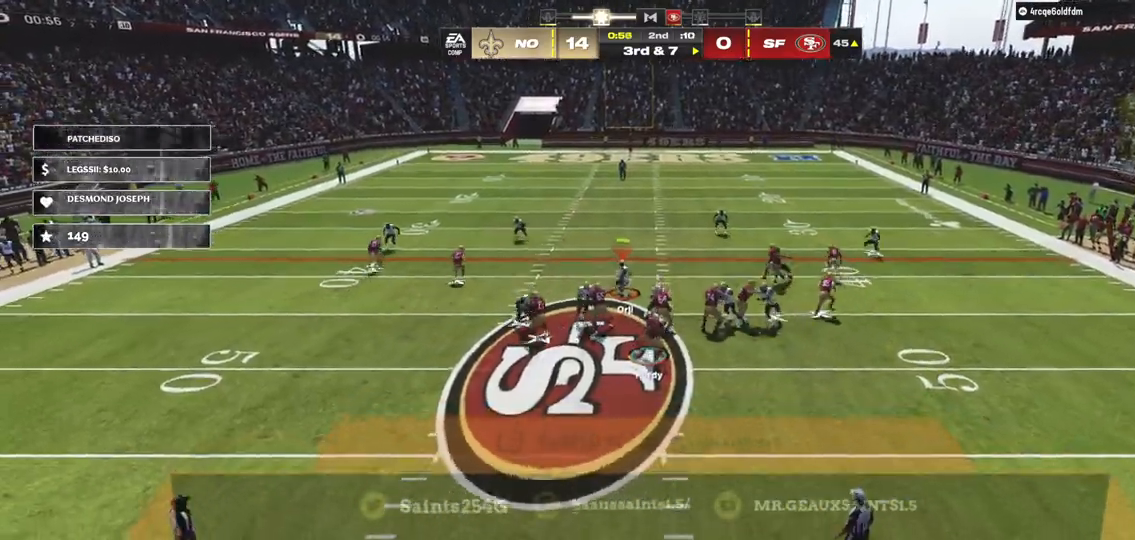
{"buttons": ["Y", "R2"], "left_stick": "down-left", "right_stick": "center", "events": [[67, "left_stick", "up"], [400, "Y", "down"], [400, "left_stick", "center"], [500, "left_stick", "down-left"]]}
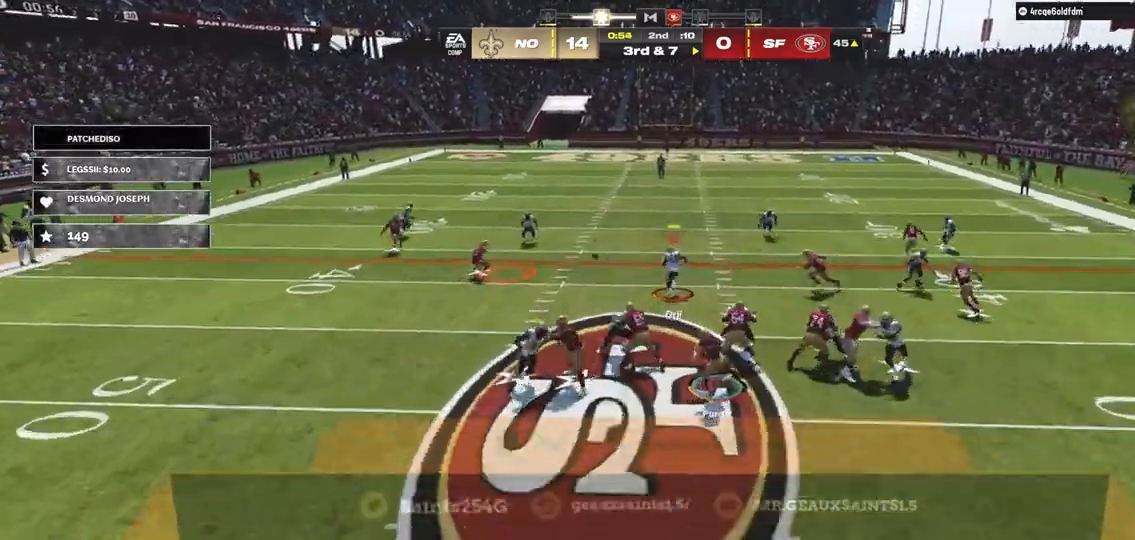
{"buttons": ["R2"], "left_stick": "down-left", "right_stick": "center", "events": [[367, "Y", "up"]]}
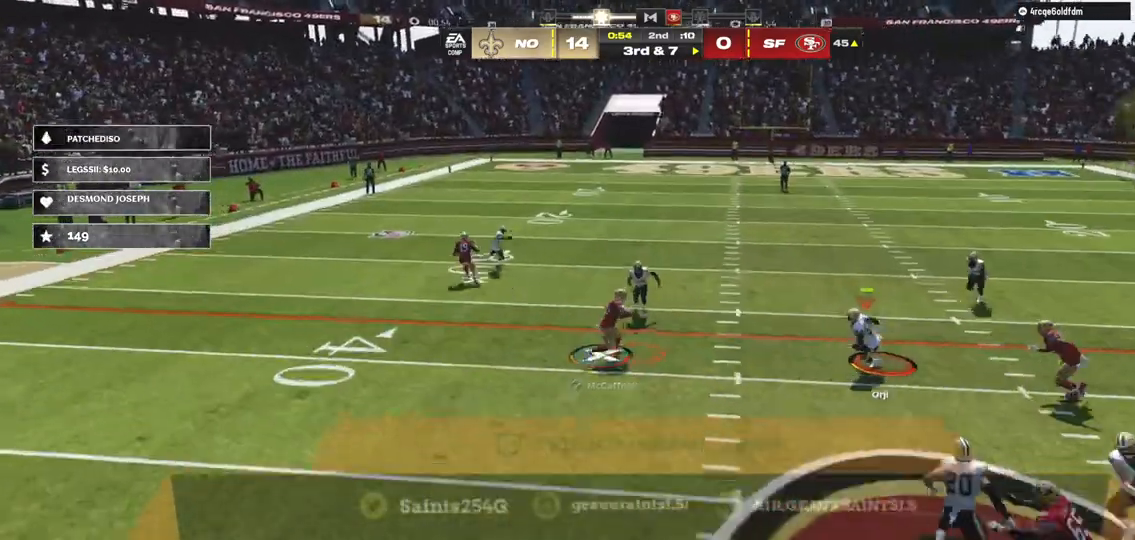
{"buttons": ["A", "X", "Y", "R1"], "left_stick": "down-left", "right_stick": "center", "events": [[167, "B", "down"], [167, "Y", "down"], [267, "R2", "up"], [367, "A", "down"], [367, "X", "down"], [433, "B", "up"], [433, "R1", "down"]]}
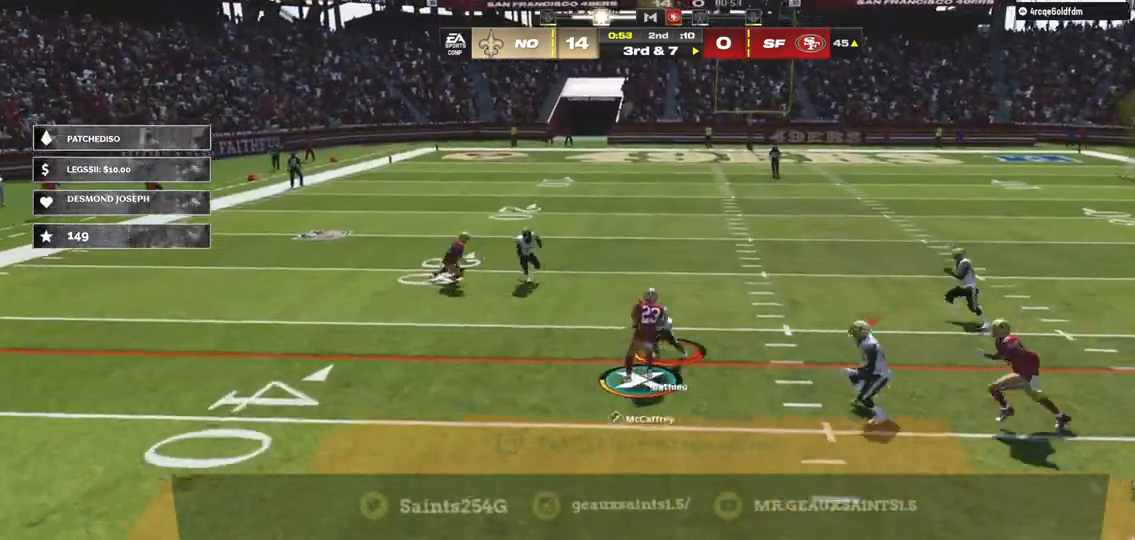
{"buttons": ["A", "X", "Y", "R1"], "left_stick": "down-left", "right_stick": "center", "events": []}
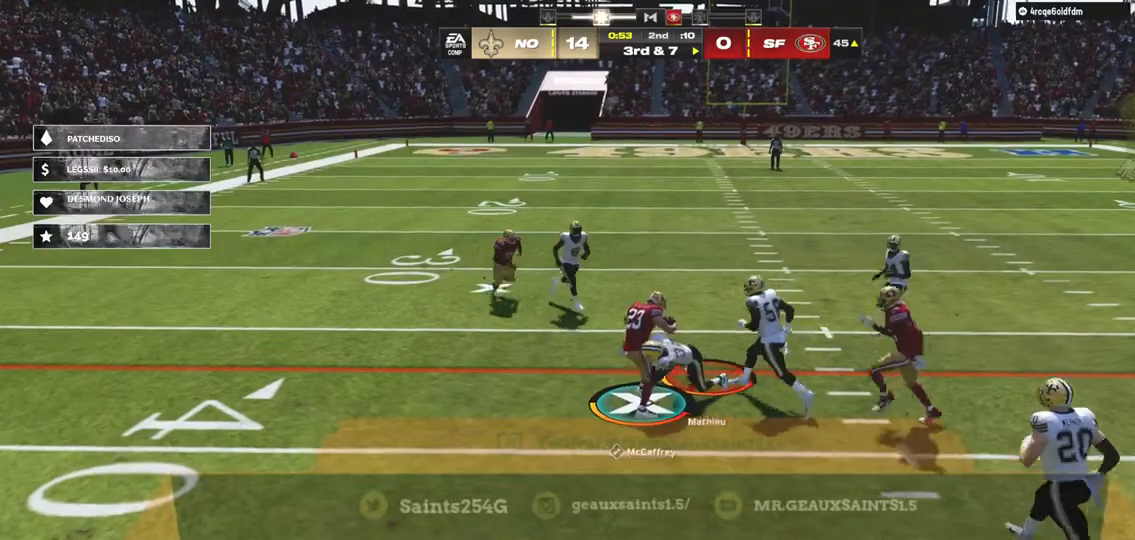
{"buttons": ["X", "Y", "R1"], "left_stick": "down-left", "right_stick": "center", "events": [[333, "A", "up"]]}
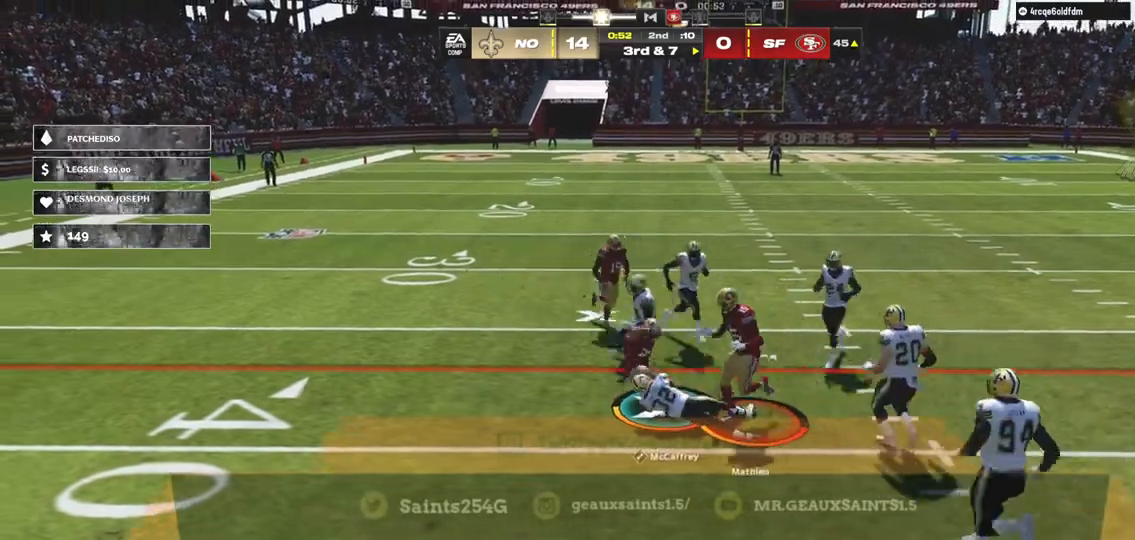
{"buttons": ["R1"], "left_stick": "down-left", "right_stick": "center", "events": [[167, "A", "down"], [300, "B", "down"], [367, "B", "up"], [433, "A", "up"], [467, "X", "up"], [467, "Y", "up"]]}
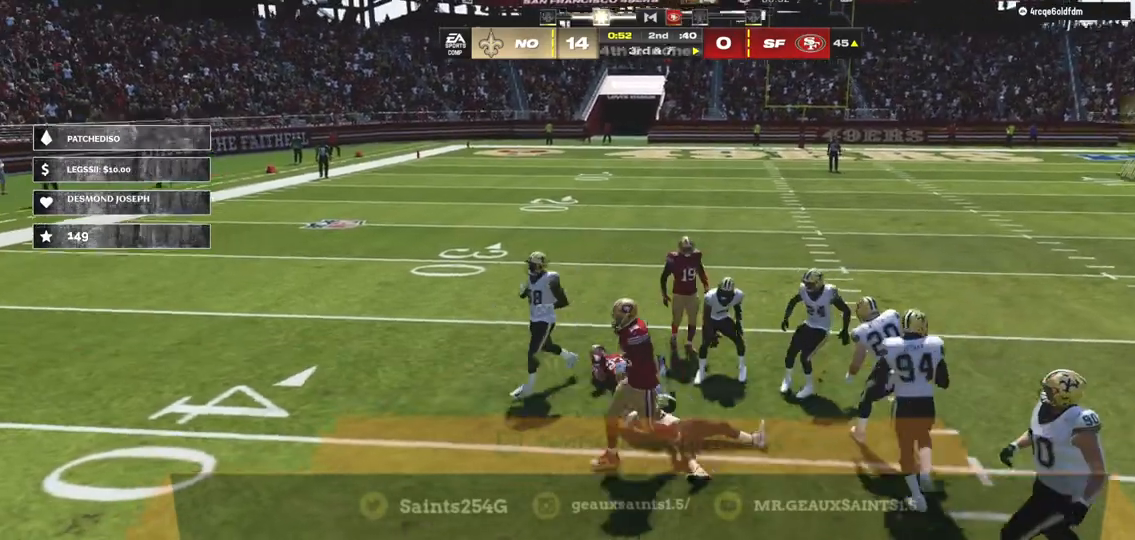
{"buttons": ["A"], "left_stick": "center", "right_stick": "center", "events": [[33, "left_stick", "center"], [67, "A", "down"], [133, "R1", "up"]]}
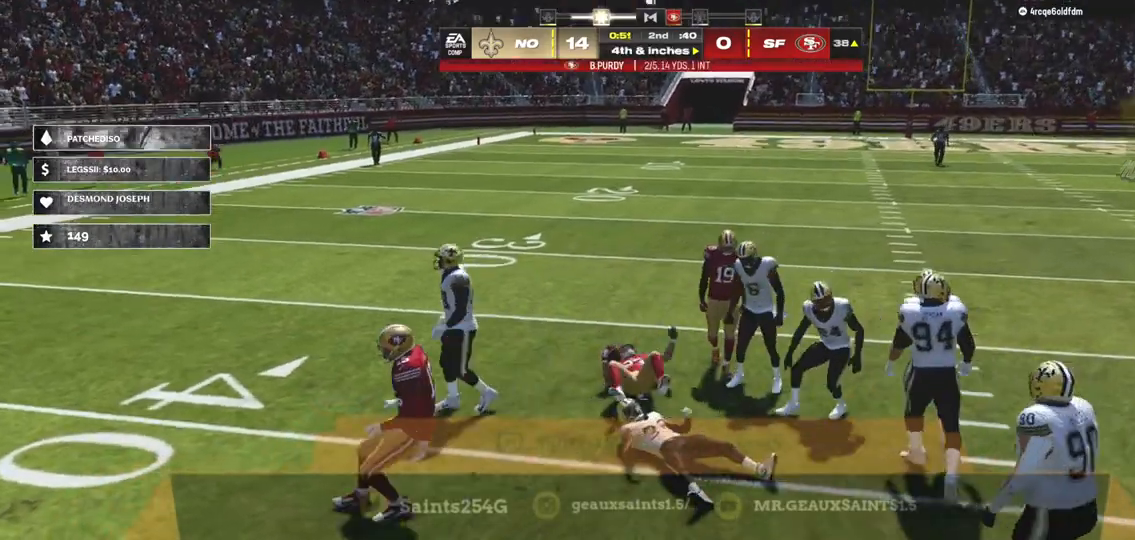
{"buttons": ["A"], "left_stick": "center", "right_stick": "center", "events": []}
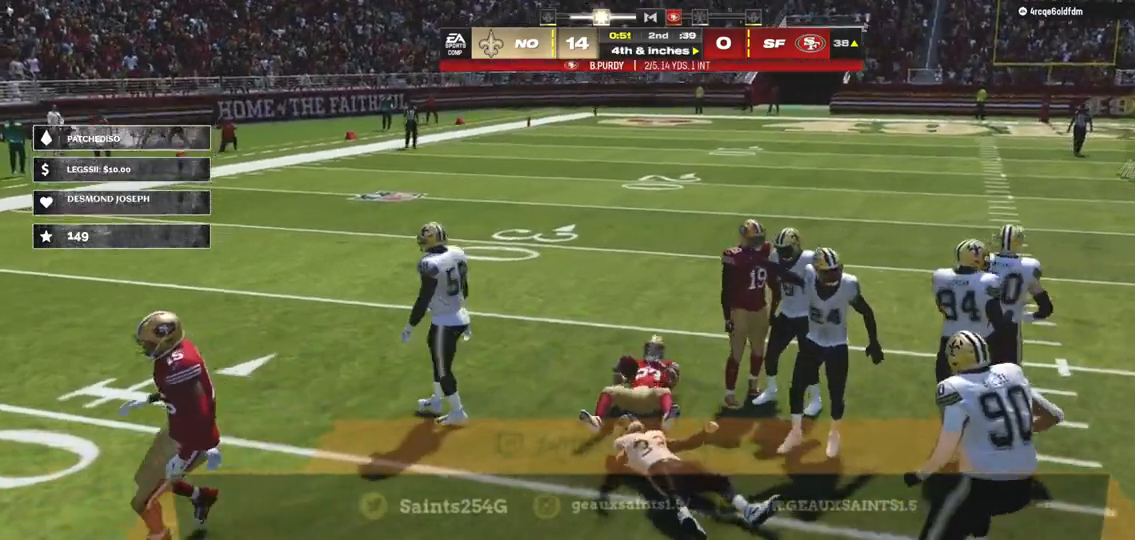
{"buttons": [], "left_stick": "center", "right_stick": "center"}
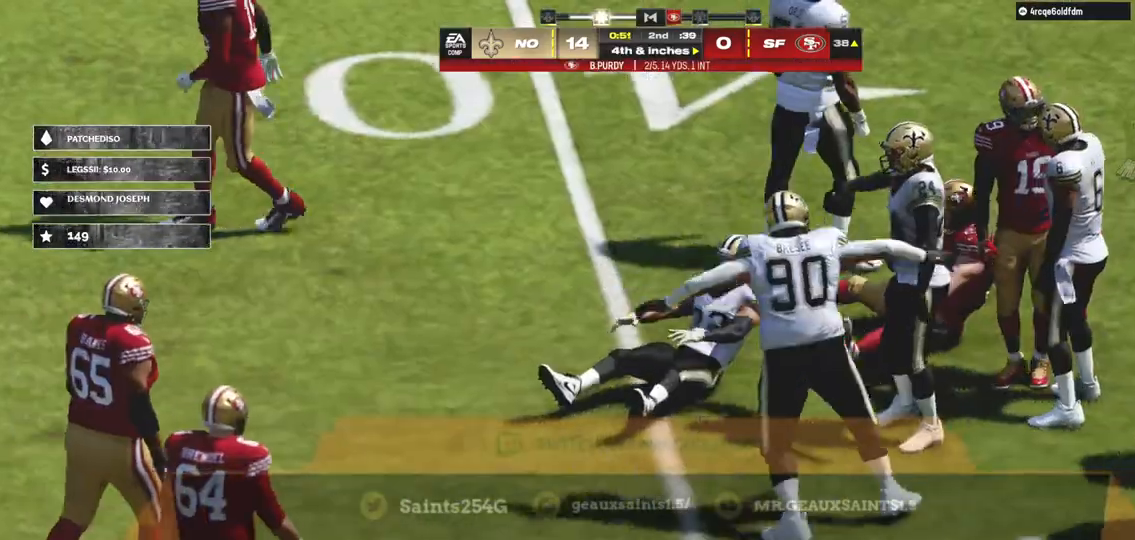
{"buttons": [], "left_stick": "center", "right_stick": "center", "events": []}
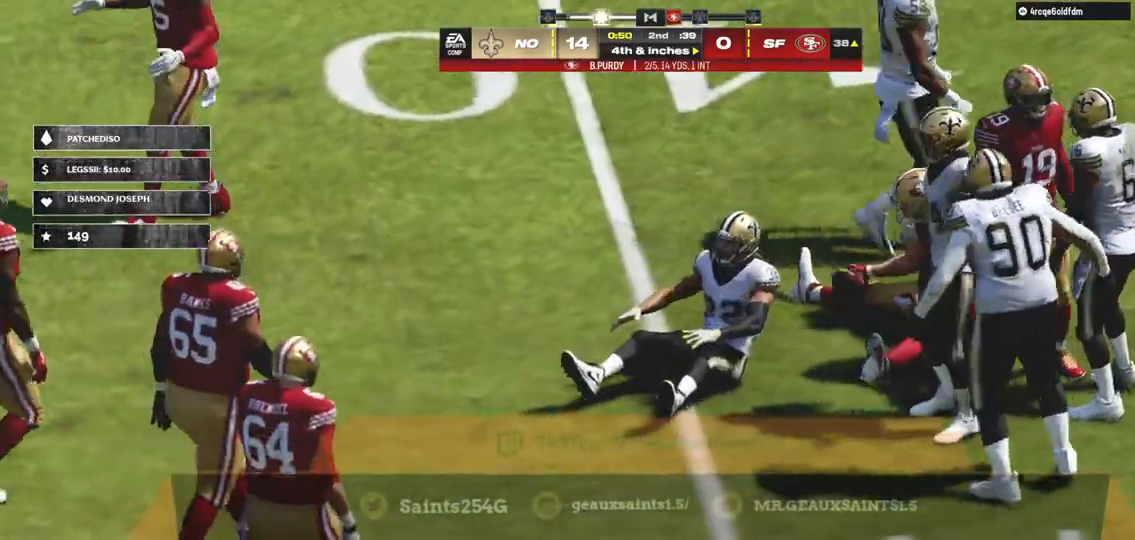
{"buttons": [], "left_stick": "center", "right_stick": "center", "events": []}
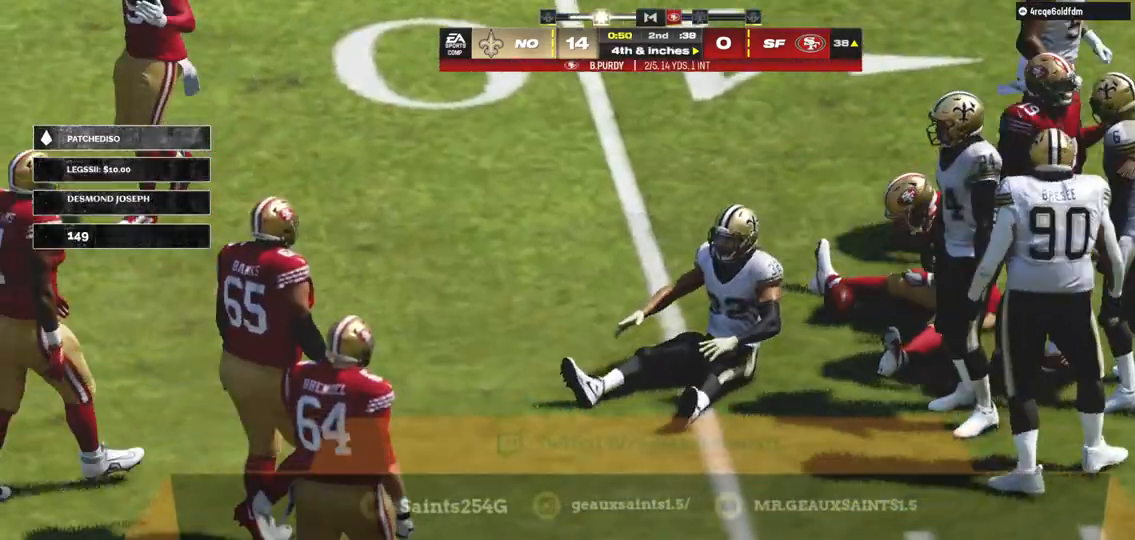
{"buttons": [], "left_stick": "center", "right_stick": "center", "events": []}
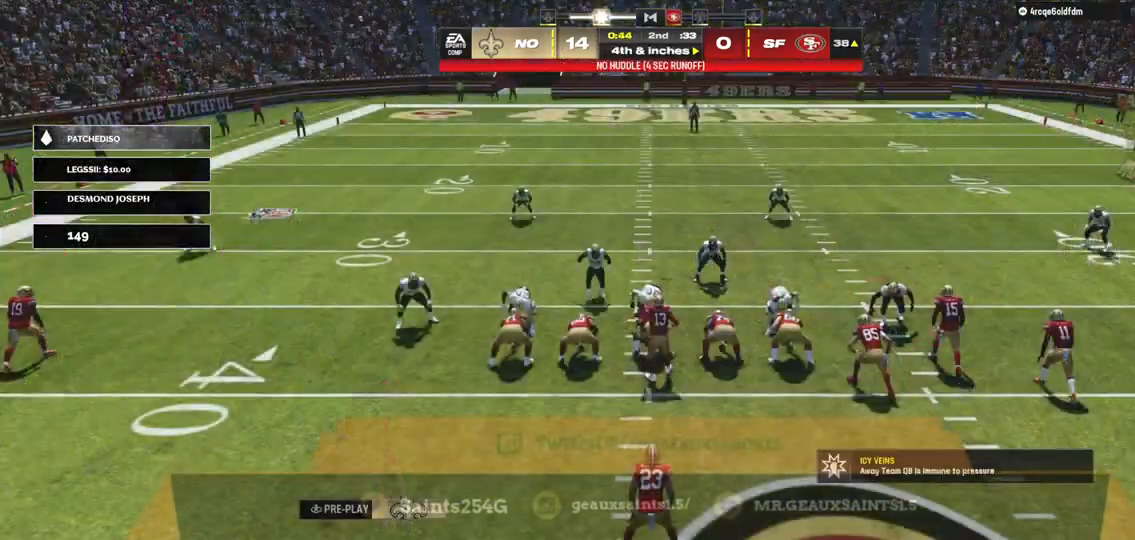
{"buttons": [], "left_stick": "center", "right_stick": "center", "events": [[267, "R1", "down"], [333, "left_stick", "down"], [433, "R1", "up"], [500, "left_stick", "center"]]}
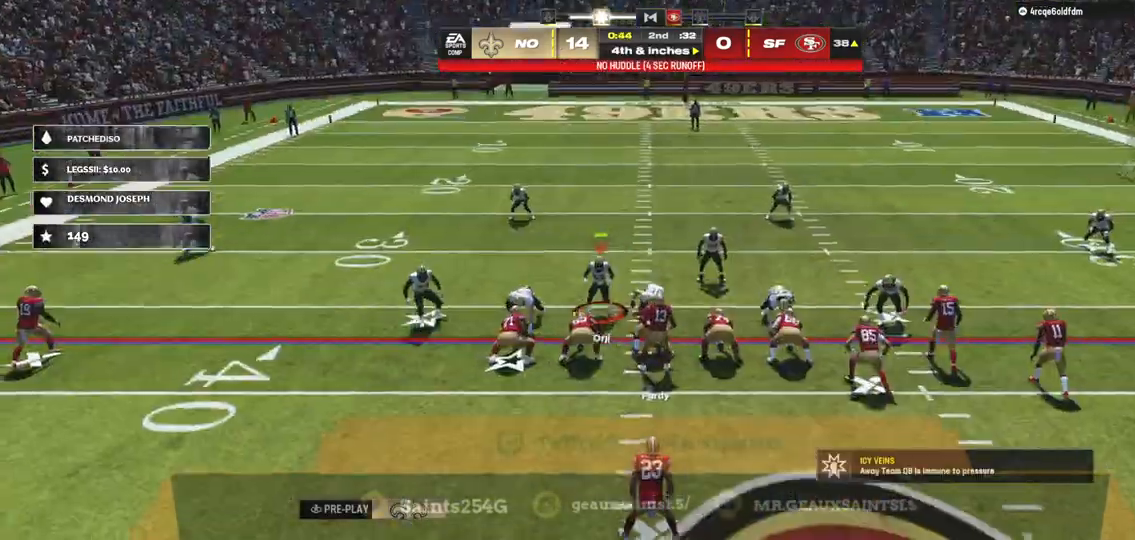
{"buttons": [], "left_stick": "center", "right_stick": "center", "events": []}
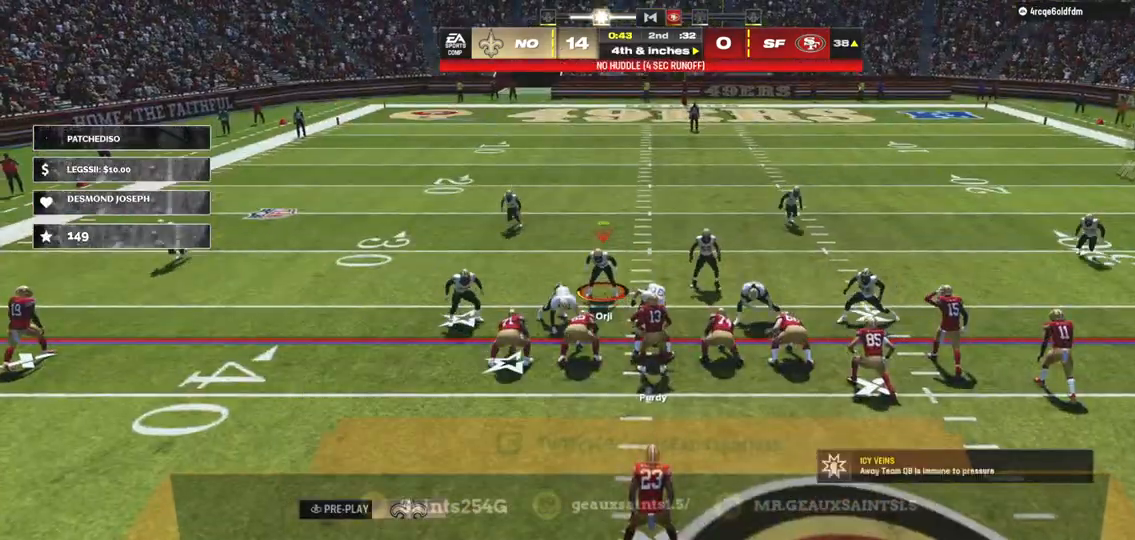
{"buttons": ["R2"], "left_stick": "down-left", "right_stick": "center", "events": [[167, "B", "down"], [167, "left_stick", "up-left"], [267, "B", "up"], [300, "left_stick", "center"], [400, "R2", "down"], [467, "left_stick", "down-left"]]}
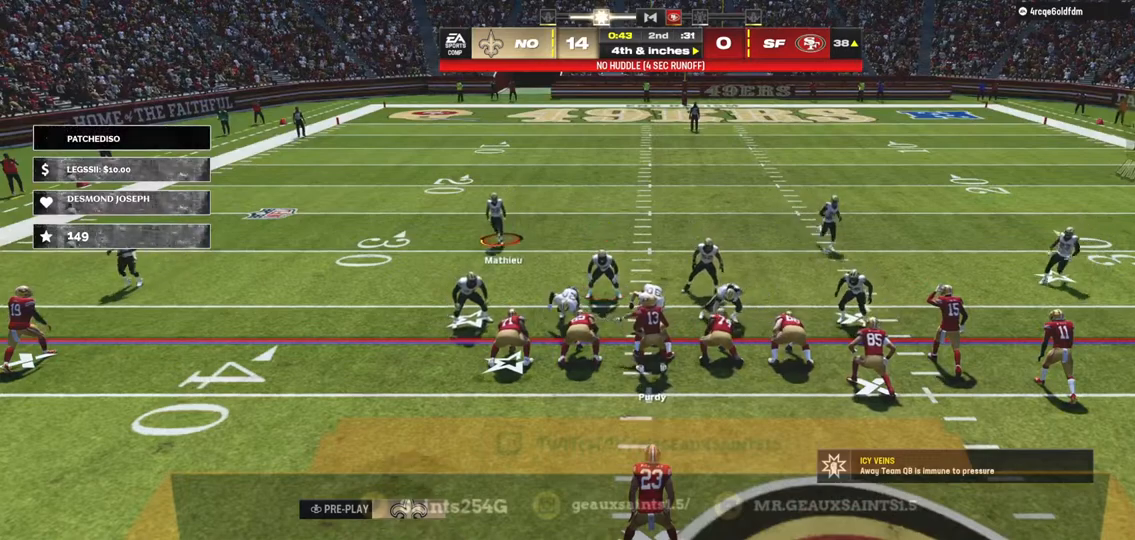
{"buttons": ["R2"], "left_stick": "down", "right_stick": "center", "events": [[467, "left_stick", "down"]]}
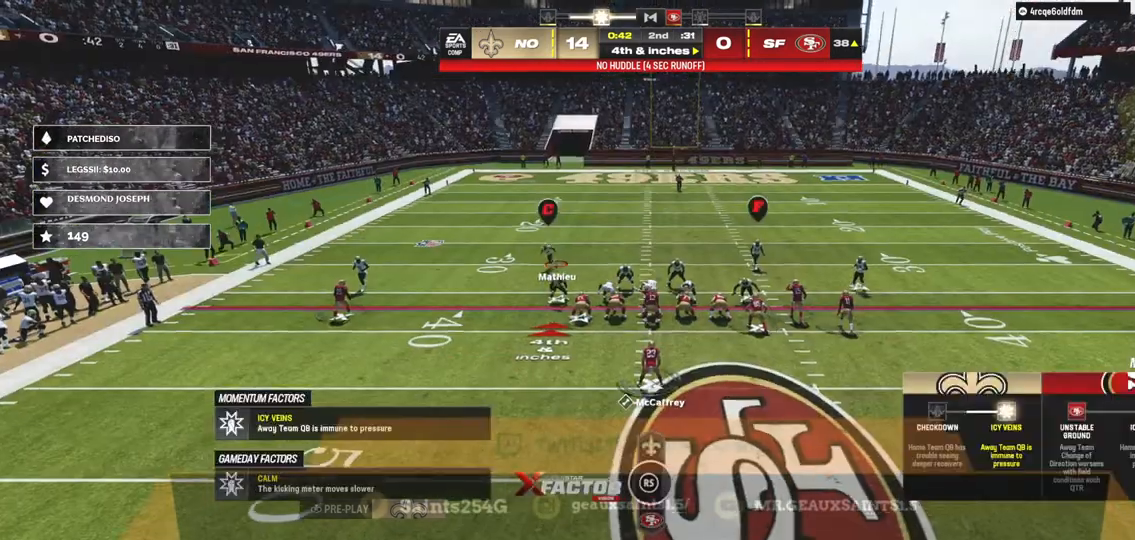
{"buttons": [], "left_stick": "center", "right_stick": "center"}
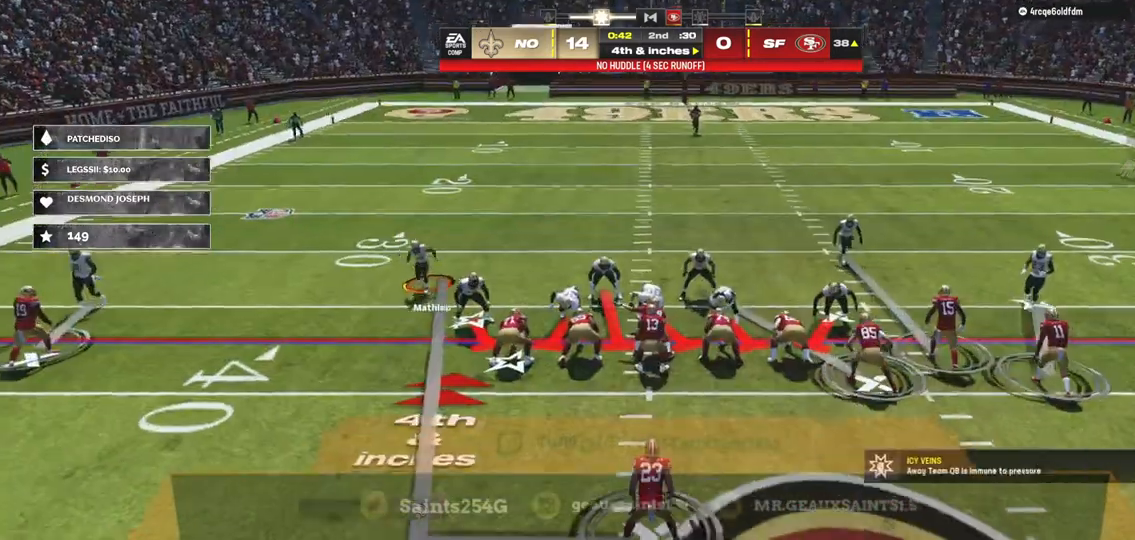
{"buttons": [], "left_stick": "center", "right_stick": "center", "events": [[300, "B", "down"], [300, "left_stick", "right"], [467, "B", "up"], [500, "left_stick", "center"]]}
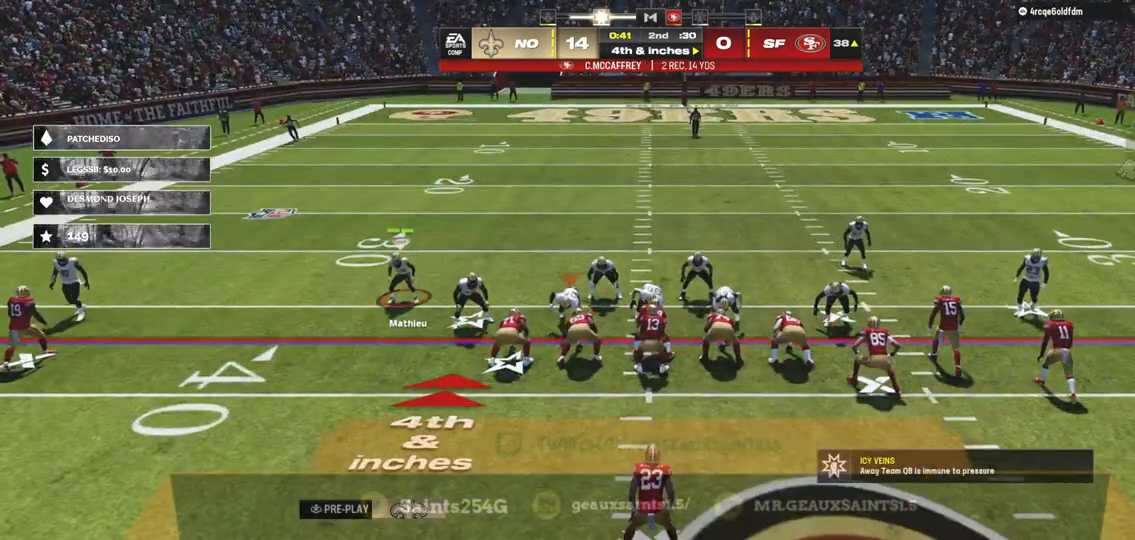
{"buttons": ["B"], "left_stick": "up", "right_stick": "center", "events": [[367, "B", "down"], [400, "left_stick", "up"]]}
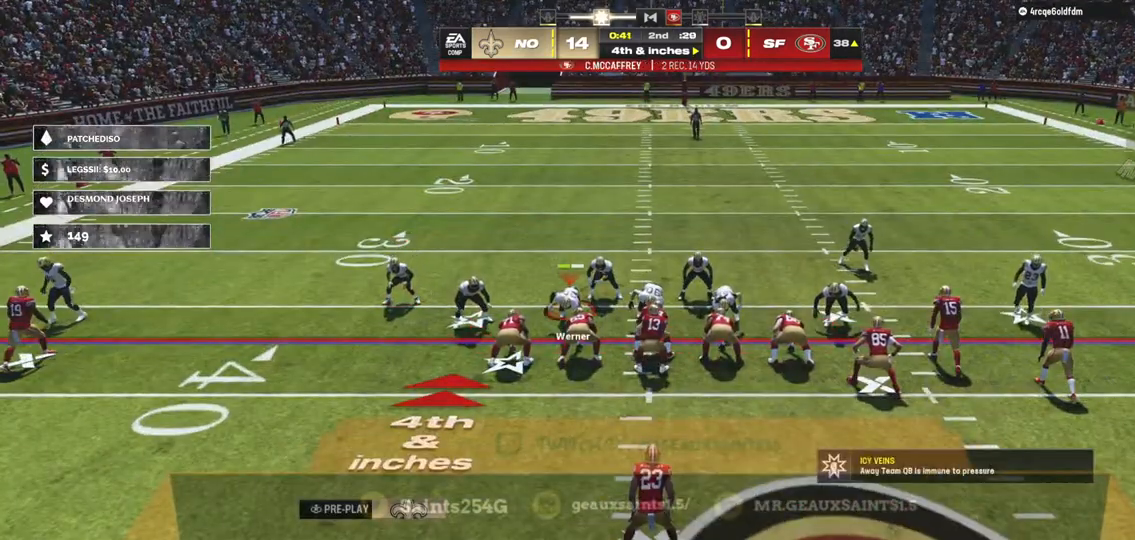
{"buttons": [], "left_stick": "center", "right_stick": "center", "events": [[33, "left_stick", "center"], [67, "B", "up"], [367, "R1", "down"], [467, "R1", "up"]]}
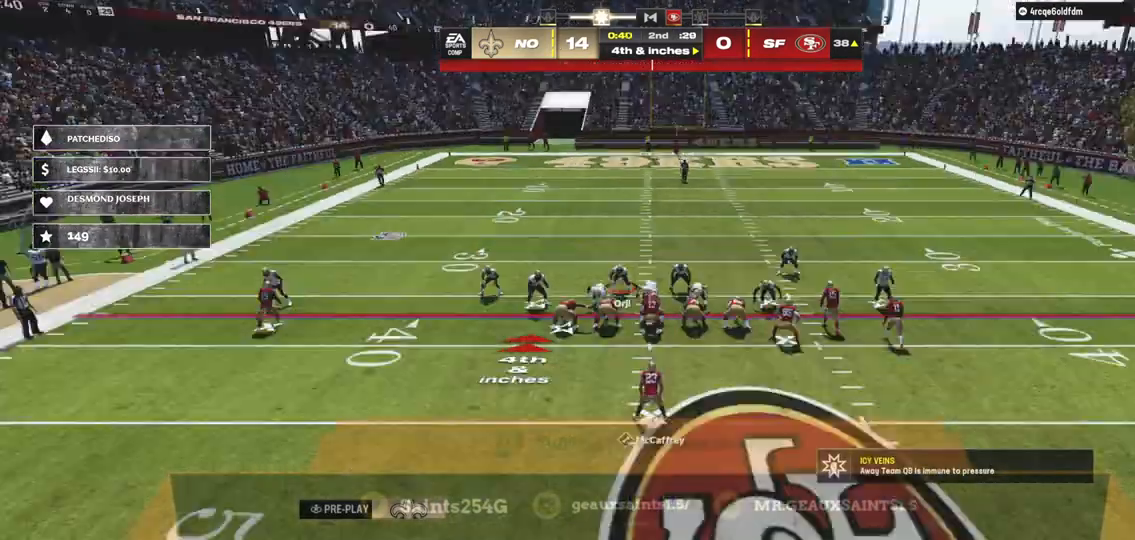
{"buttons": [], "left_stick": "center", "right_stick": "center", "events": [[100, "right_stick", "down"], [400, "right_stick", "center"]]}
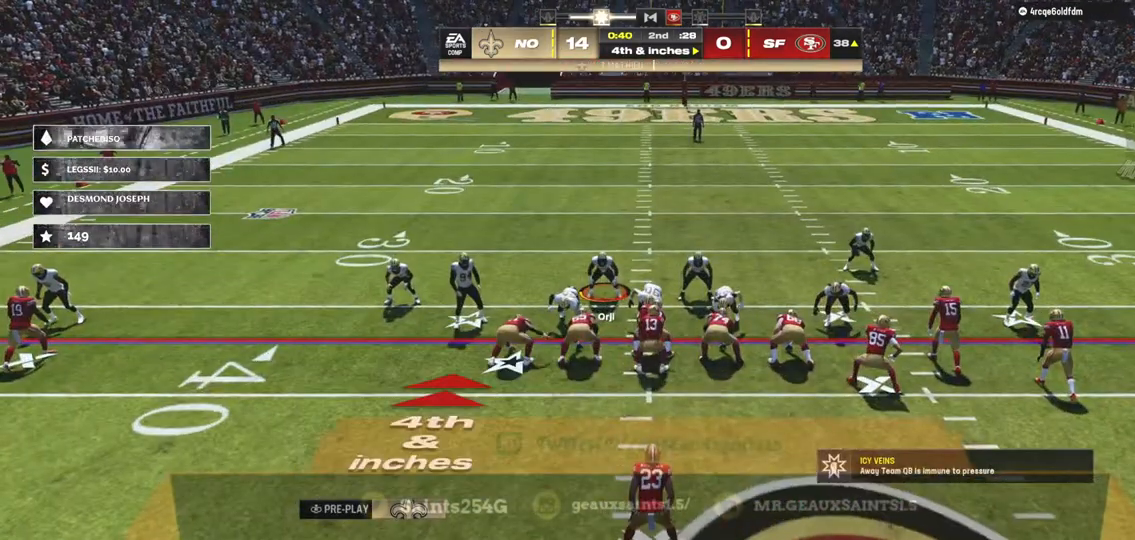
{"buttons": [], "left_stick": "center", "right_stick": "center", "events": []}